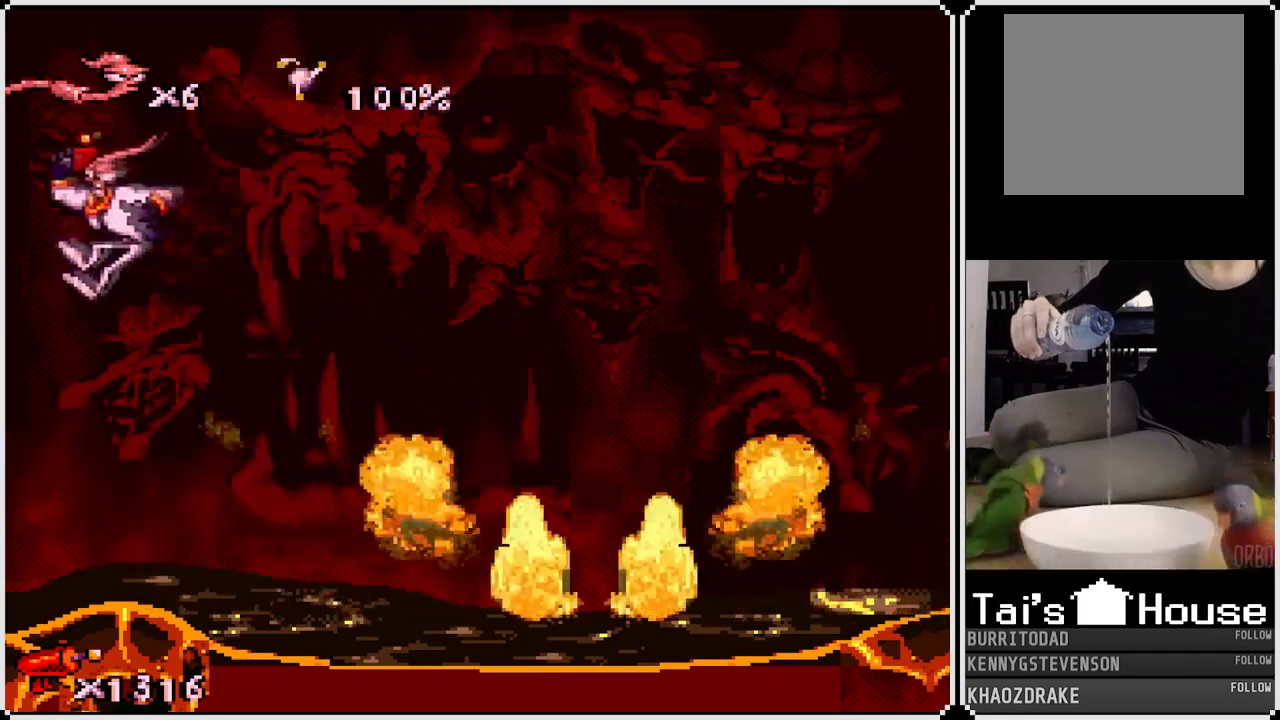
Gameplay with a controller (PlayStation layout); each line is a JSON object with the inputs held at the frame after it. "events" lists button and stick changes between this image and that frame as [ms after this image, input, new state], when the widget could be followed in between.
{"buttons": ["CROSS"], "left_stick": "center", "right_stick": "center", "events": [[83, "DPAD_LEFT", "up"], [450, "CROSS", "down"]]}
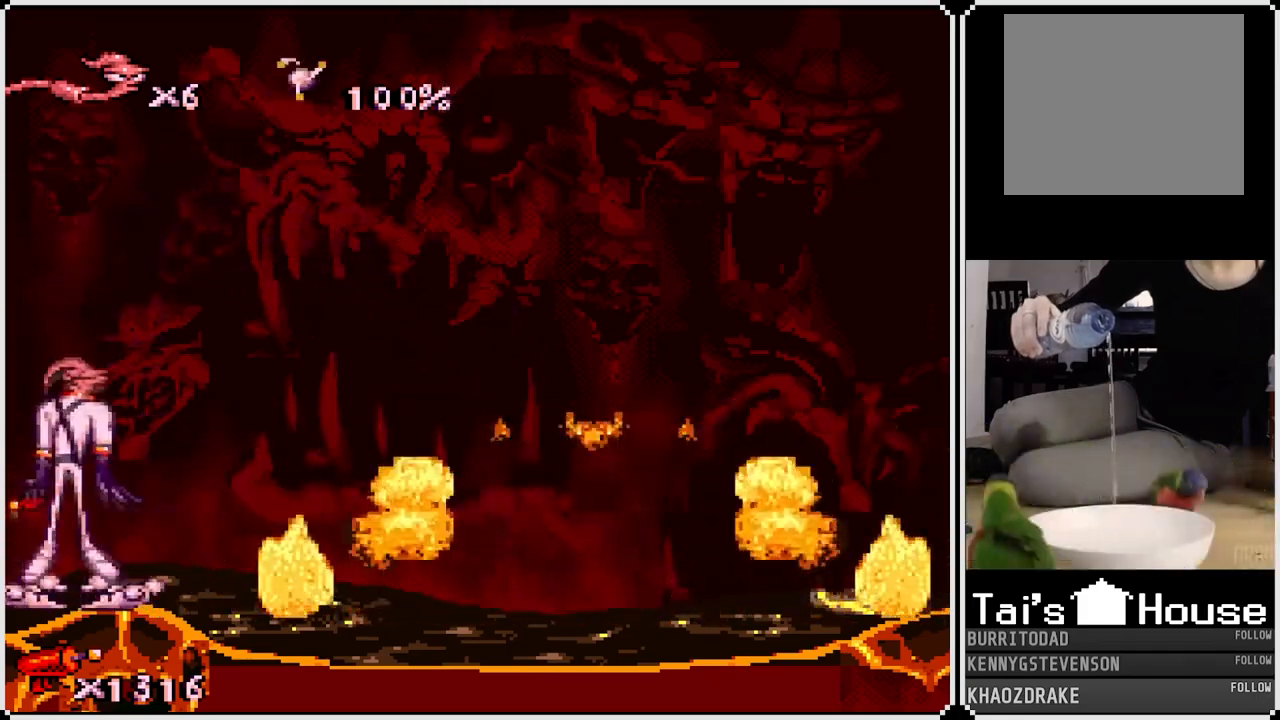
{"buttons": ["DPAD_RIGHT"], "left_stick": "center", "right_stick": "center", "events": [[67, "DPAD_RIGHT", "down"], [200, "CROSS", "up"]]}
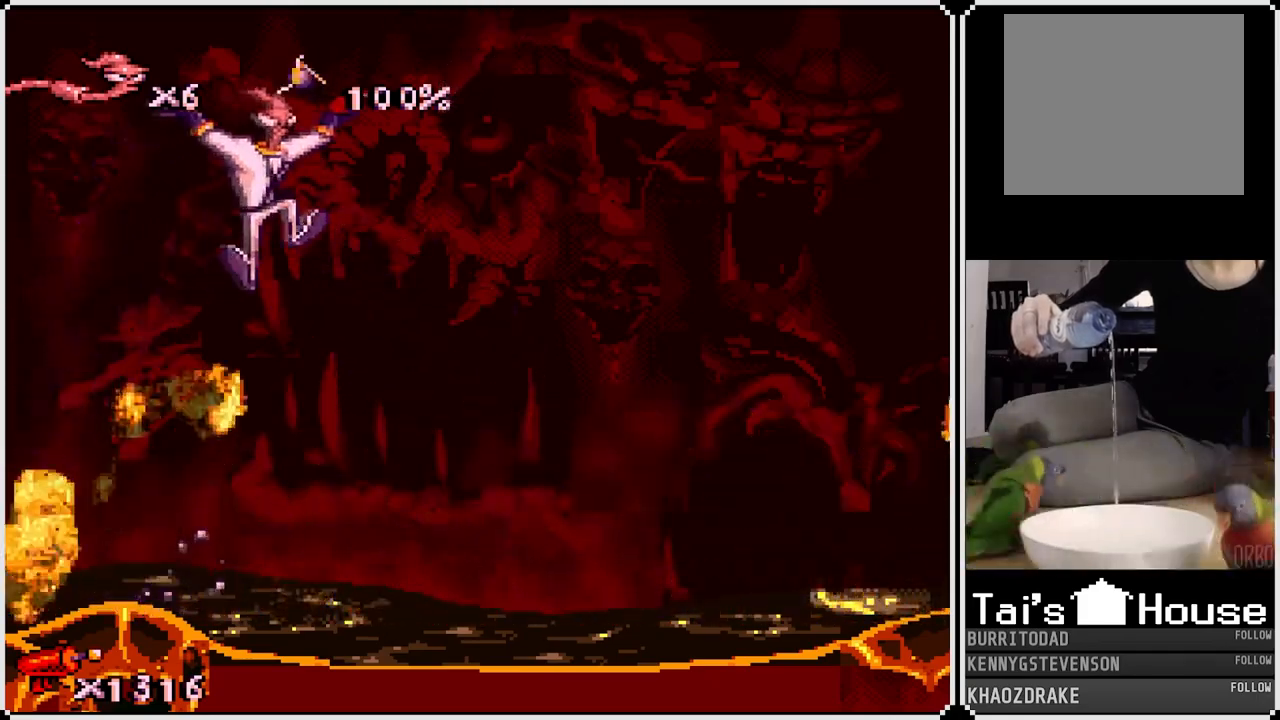
{"buttons": ["DPAD_RIGHT"], "left_stick": "center", "right_stick": "center", "events": []}
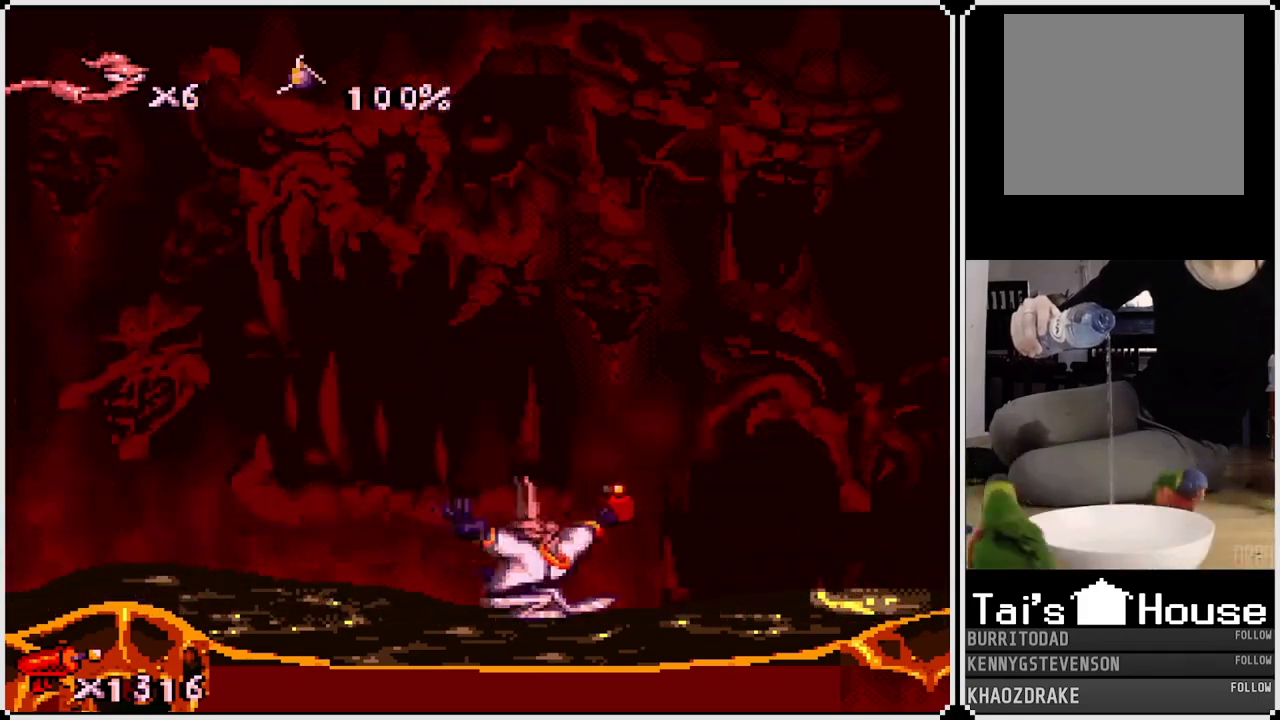
{"buttons": [], "left_stick": "center", "right_stick": "center", "events": [[33, "DPAD_RIGHT", "up"], [300, "DPAD_LEFT", "down"], [367, "DPAD_LEFT", "up"]]}
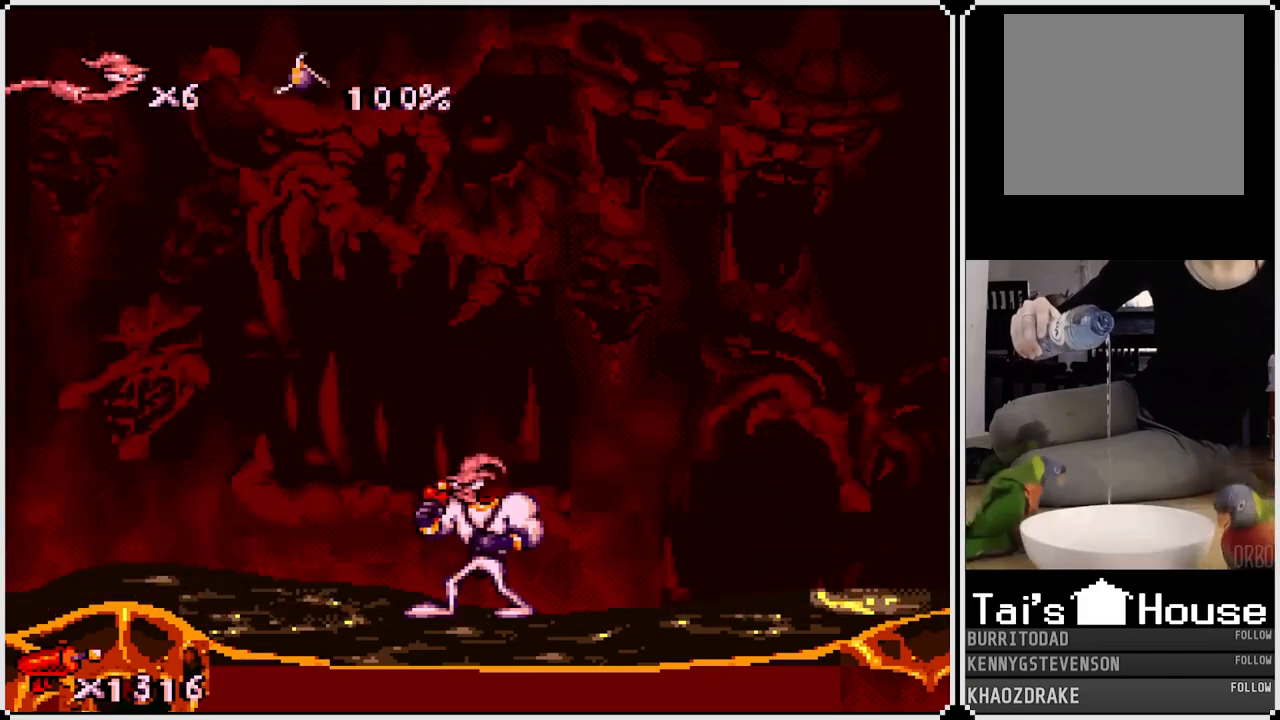
{"buttons": [], "left_stick": "center", "right_stick": "center", "events": []}
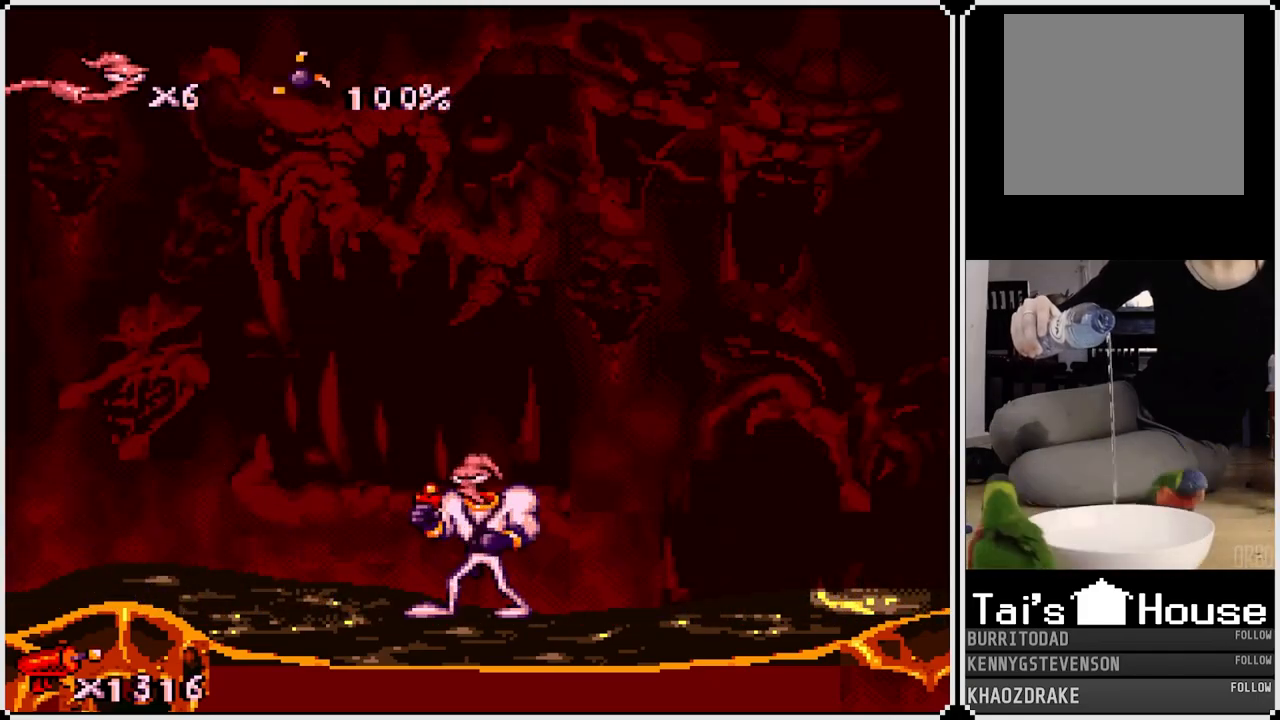
{"buttons": ["SQUARE", "DPAD_UP"], "left_stick": "center", "right_stick": "center", "events": [[67, "SQUARE", "down"], [200, "DPAD_LEFT", "down"], [233, "DPAD_UP", "down"], [333, "DPAD_LEFT", "up"], [333, "DPAD_RIGHT", "down"], [350, "DPAD_UP", "up"], [433, "DPAD_UP", "down"], [450, "DPAD_RIGHT", "up"]]}
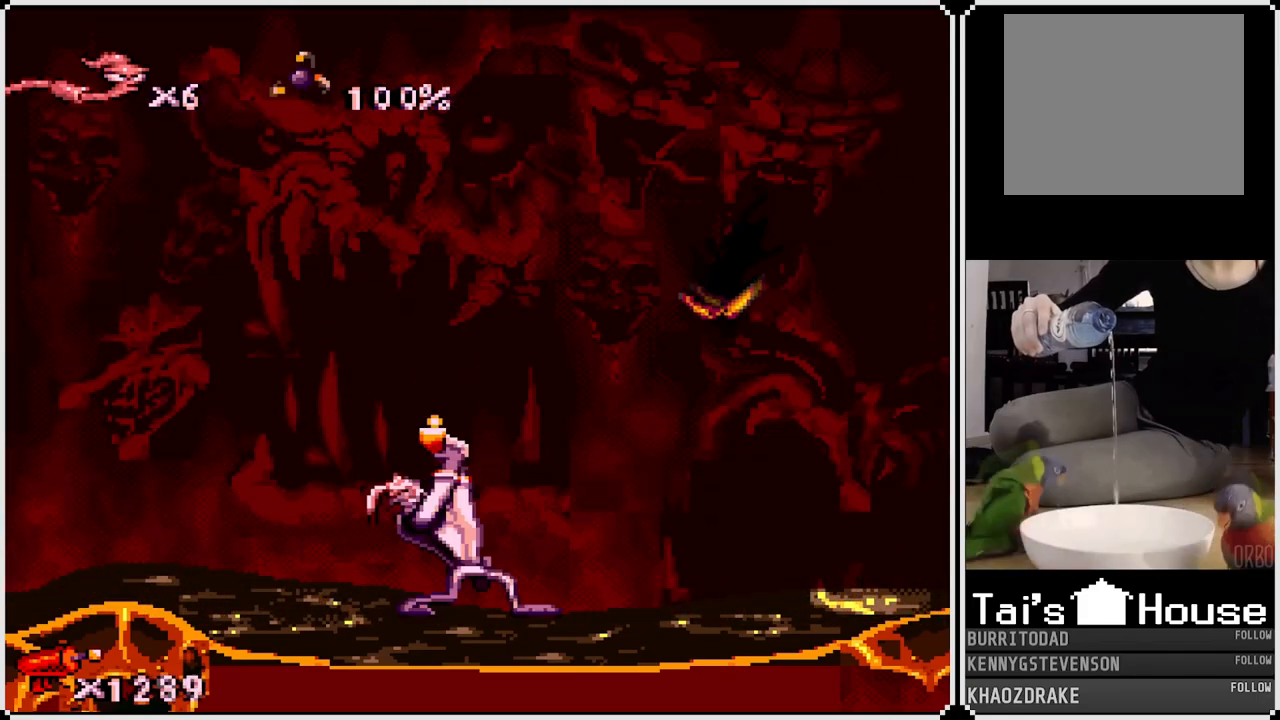
{"buttons": [], "left_stick": "center", "right_stick": "center", "events": [[67, "DPAD_RIGHT", "down"], [83, "DPAD_UP", "up"], [183, "DPAD_UP", "down"], [383, "SQUARE", "up"], [400, "DPAD_RIGHT", "up"], [400, "DPAD_UP", "up"]]}
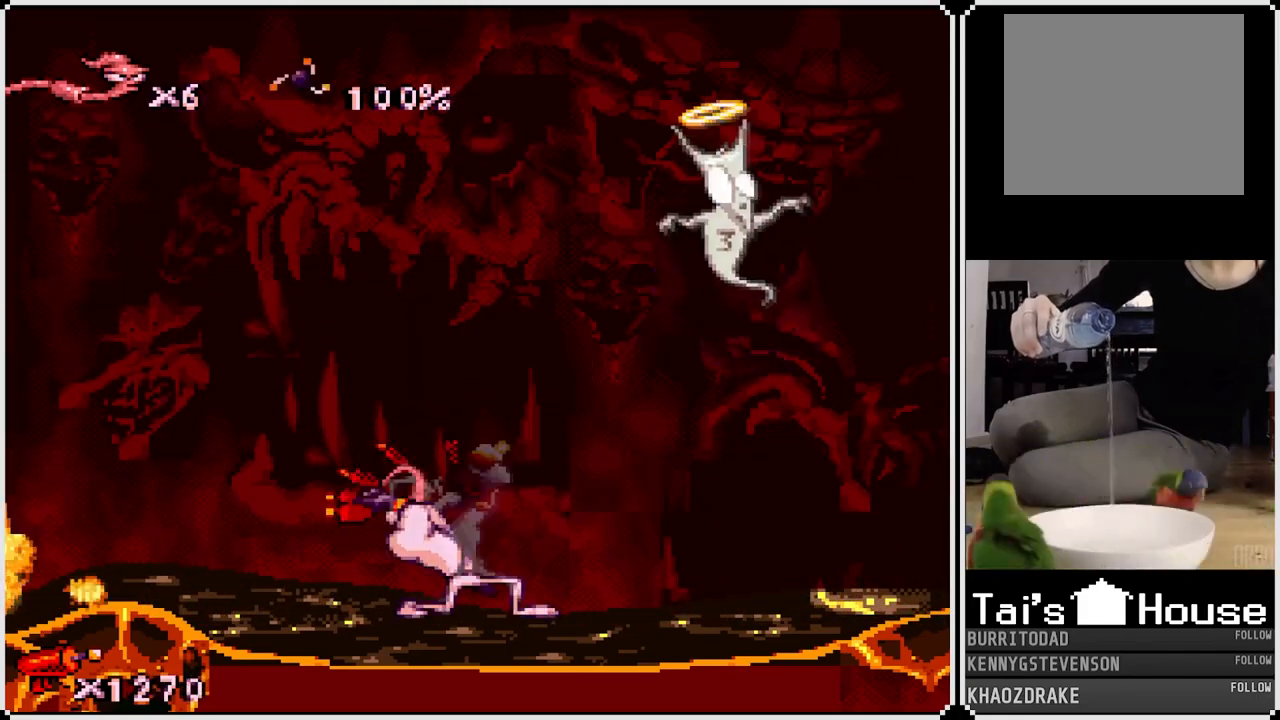
{"buttons": ["DPAD_LEFT"], "left_stick": "center", "right_stick": "center", "events": [[100, "CROSS", "down"], [133, "DPAD_LEFT", "down"], [267, "CROSS", "up"]]}
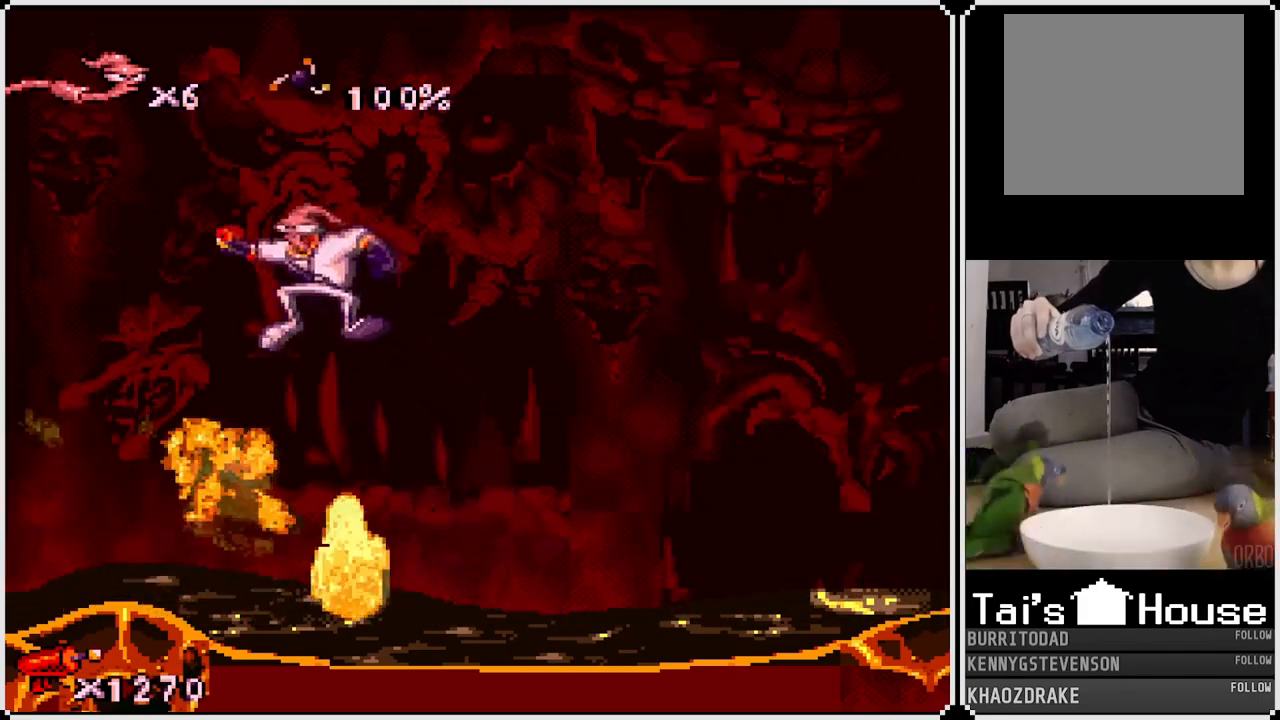
{"buttons": ["CROSS", "DPAD_RIGHT"], "left_stick": "center", "right_stick": "center", "events": [[417, "DPAD_LEFT", "up"], [467, "DPAD_RIGHT", "down"], [500, "CROSS", "down"]]}
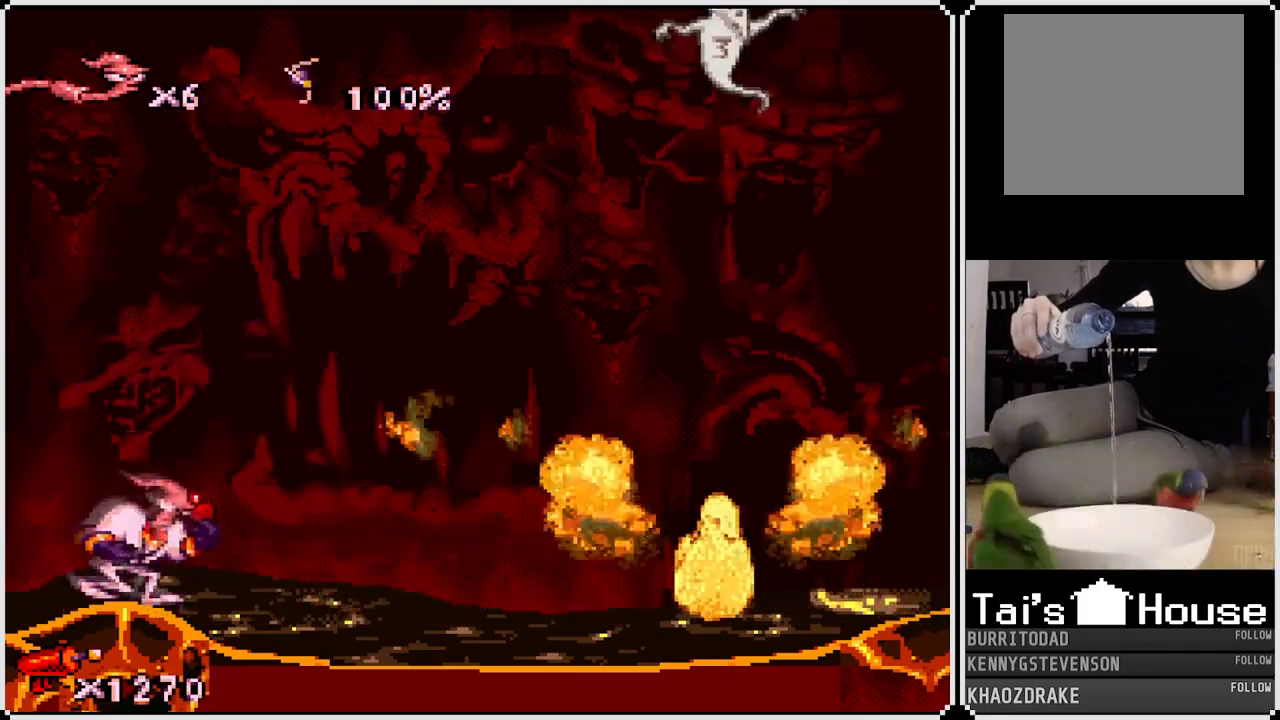
{"buttons": ["DPAD_RIGHT"], "left_stick": "center", "right_stick": "center", "events": [[333, "CROSS", "up"]]}
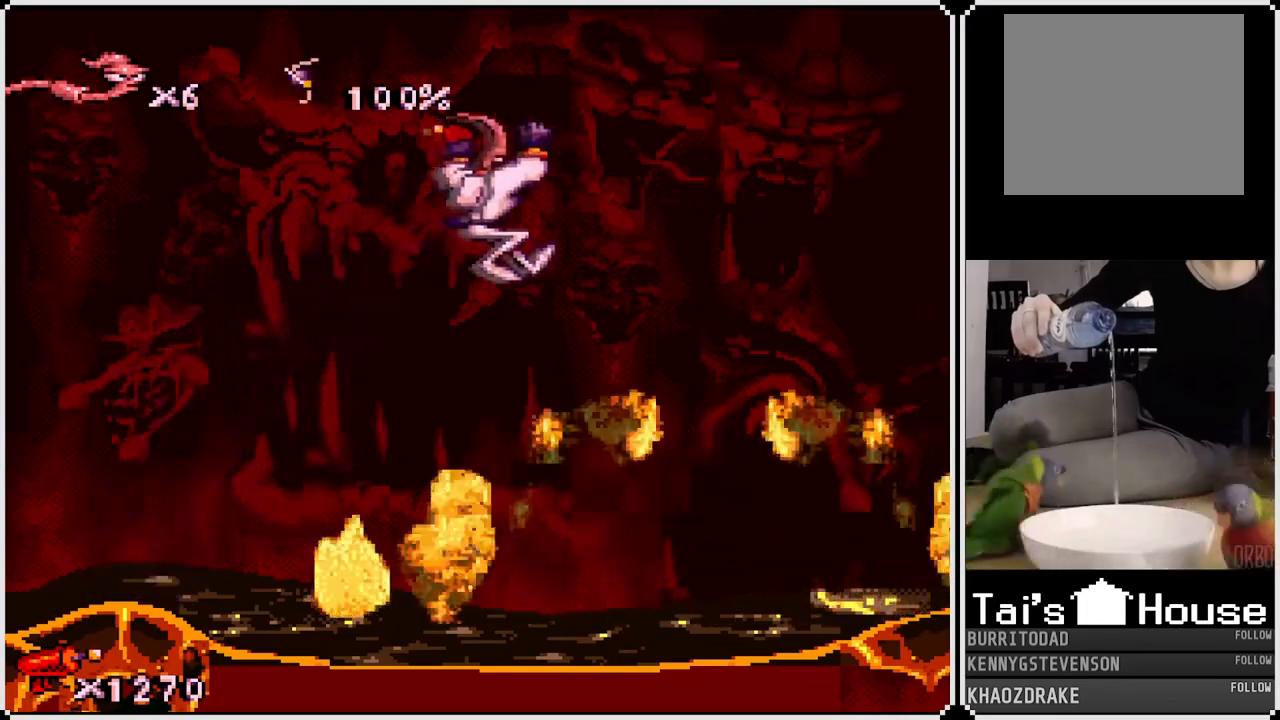
{"buttons": [], "left_stick": "center", "right_stick": "center", "events": [[117, "DPAD_RIGHT", "up"], [350, "DPAD_LEFT", "down"], [433, "DPAD_LEFT", "up"]]}
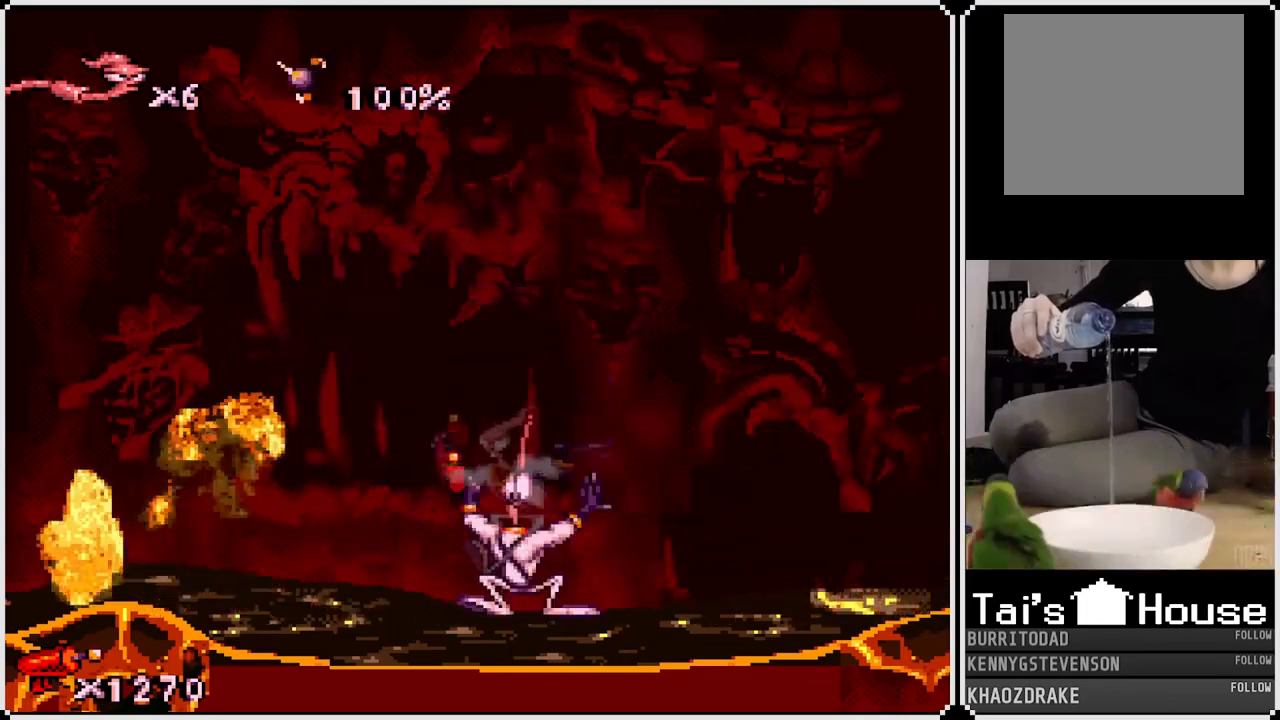
{"buttons": [], "left_stick": "center", "right_stick": "center", "events": []}
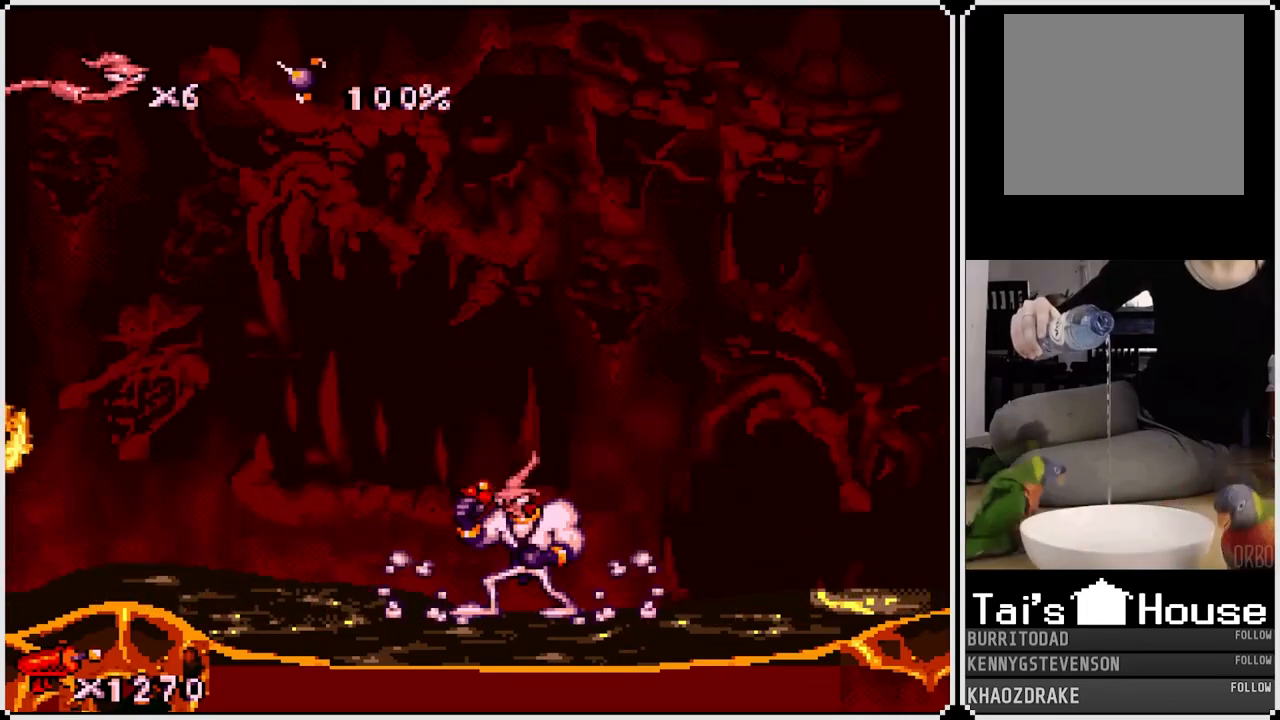
{"buttons": [], "left_stick": "center", "right_stick": "center", "events": []}
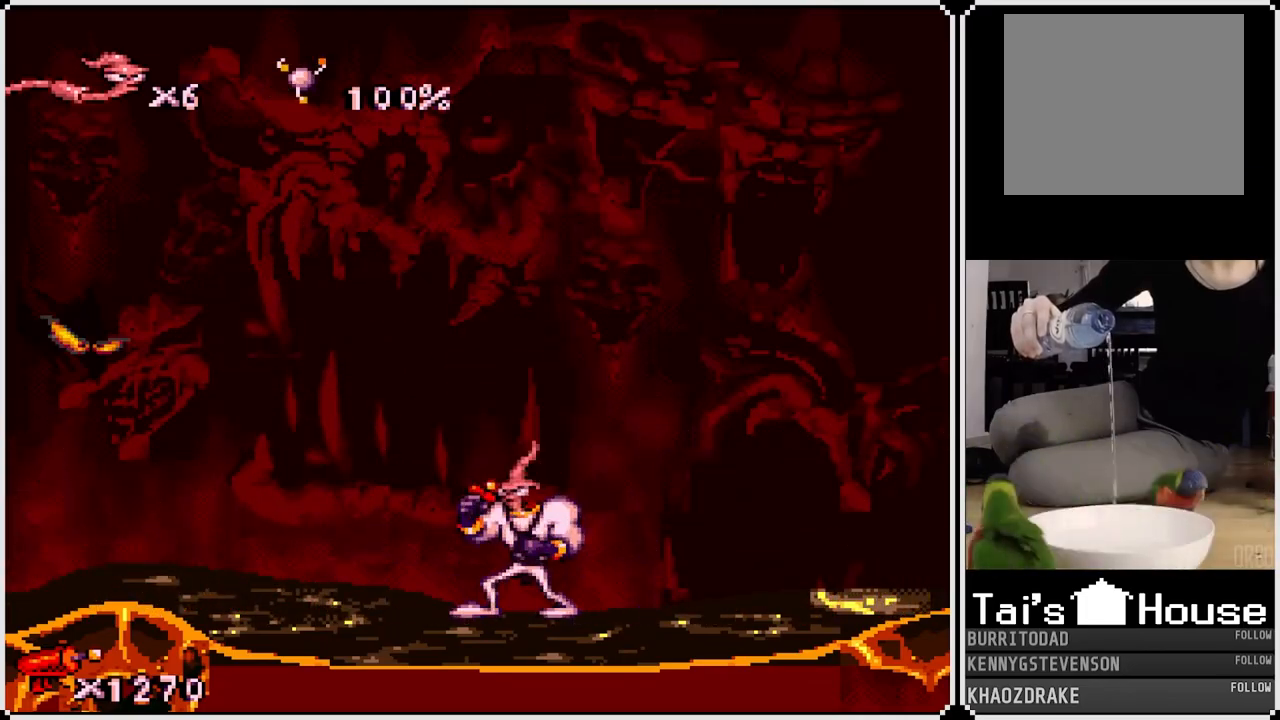
{"buttons": ["SQUARE", "DPAD_LEFT"], "left_stick": "center", "right_stick": "center", "events": [[267, "DPAD_LEFT", "down"], [267, "SQUARE", "down"]]}
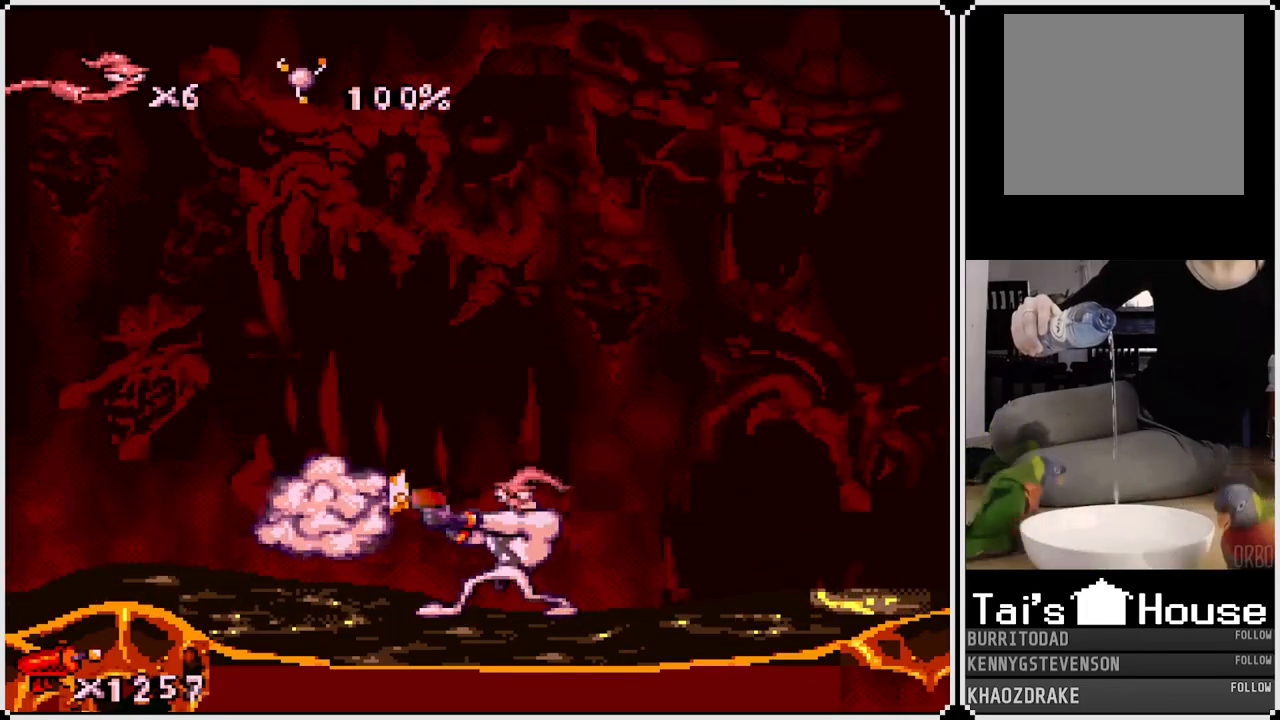
{"buttons": ["CROSS", "DPAD_LEFT"], "left_stick": "center", "right_stick": "center", "events": [[83, "DPAD_LEFT", "up"], [100, "SQUARE", "up"], [317, "DPAD_LEFT", "down"], [417, "CROSS", "down"]]}
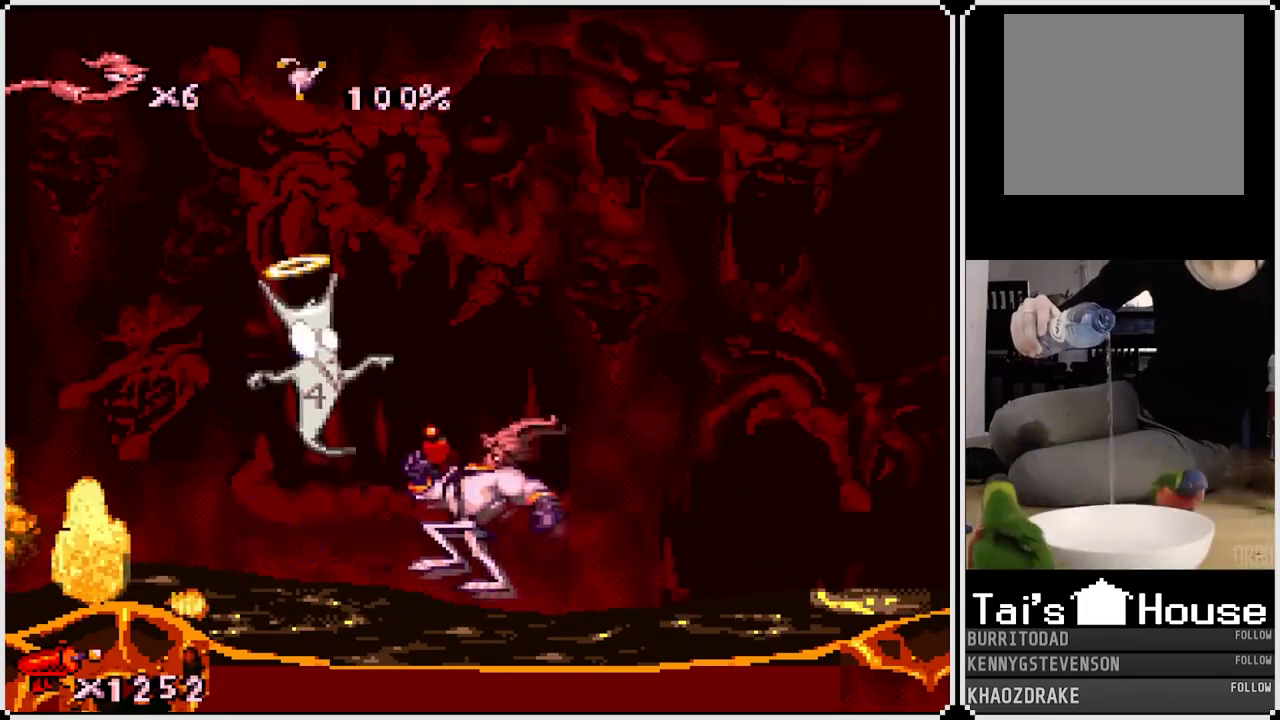
{"buttons": ["DPAD_LEFT"], "left_stick": "center", "right_stick": "center", "events": [[183, "CROSS", "up"]]}
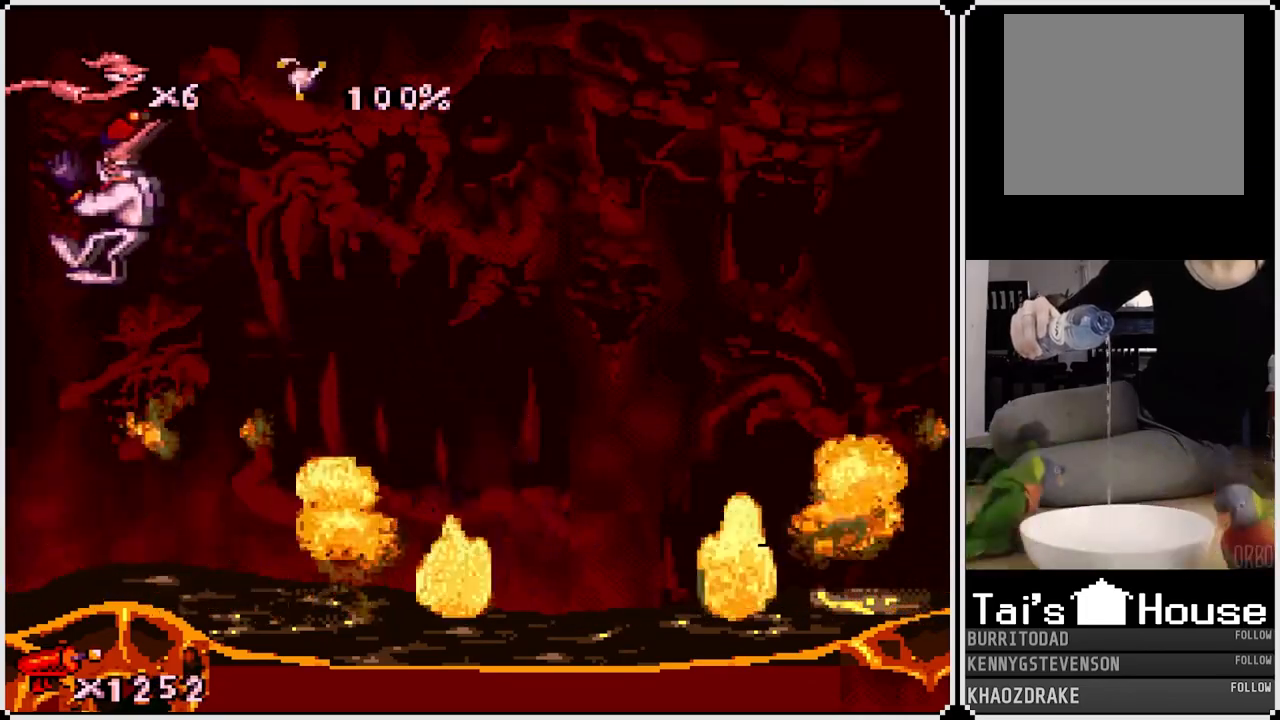
{"buttons": [], "left_stick": "center", "right_stick": "center", "events": [[117, "DPAD_LEFT", "up"]]}
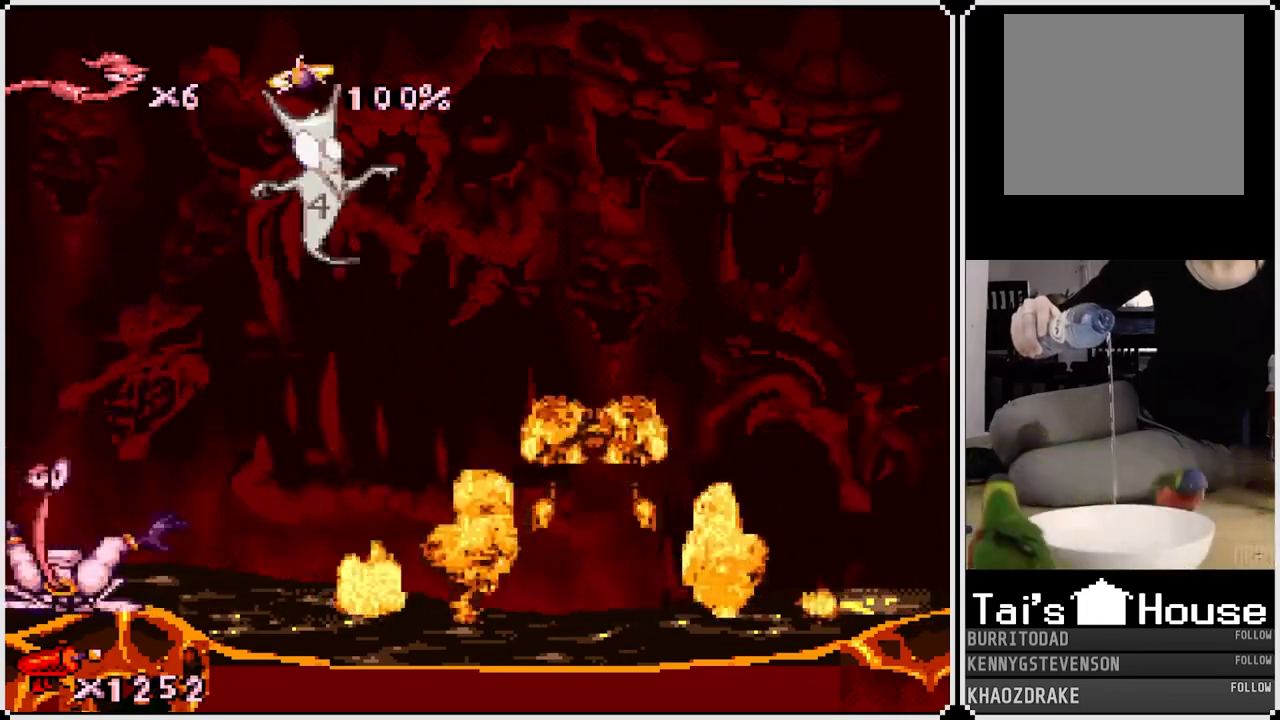
{"buttons": ["DPAD_RIGHT"], "left_stick": "center", "right_stick": "center", "events": [[17, "CROSS", "down"], [100, "DPAD_RIGHT", "down"], [300, "CROSS", "up"]]}
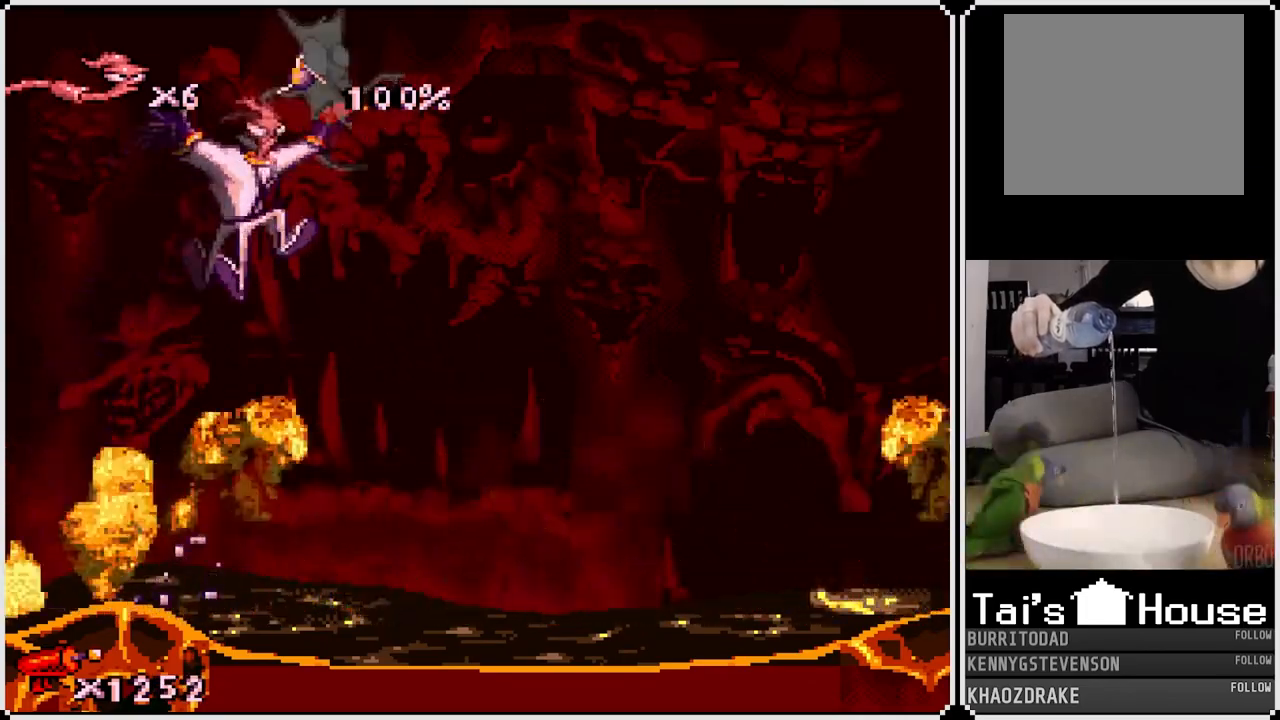
{"buttons": [], "left_stick": "center", "right_stick": "center", "events": [[467, "DPAD_RIGHT", "up"]]}
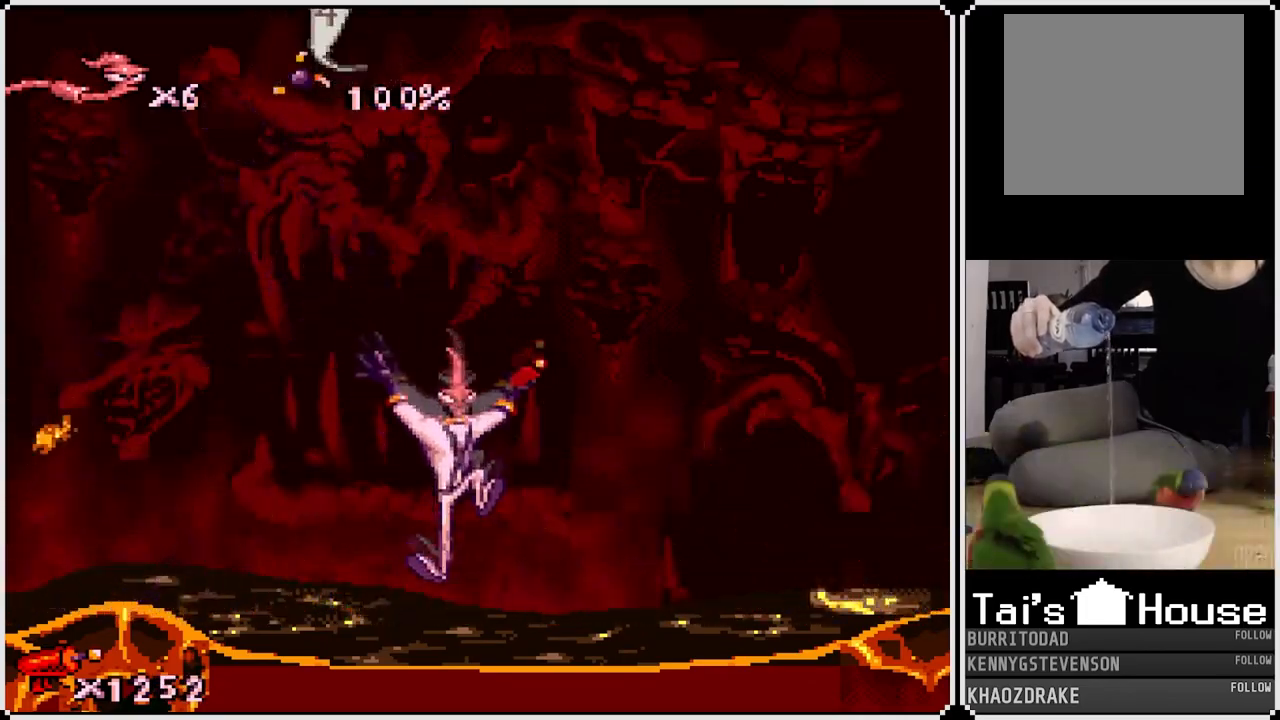
{"buttons": [], "left_stick": "center", "right_stick": "center", "events": [[283, "DPAD_RIGHT", "down"], [383, "DPAD_RIGHT", "up"]]}
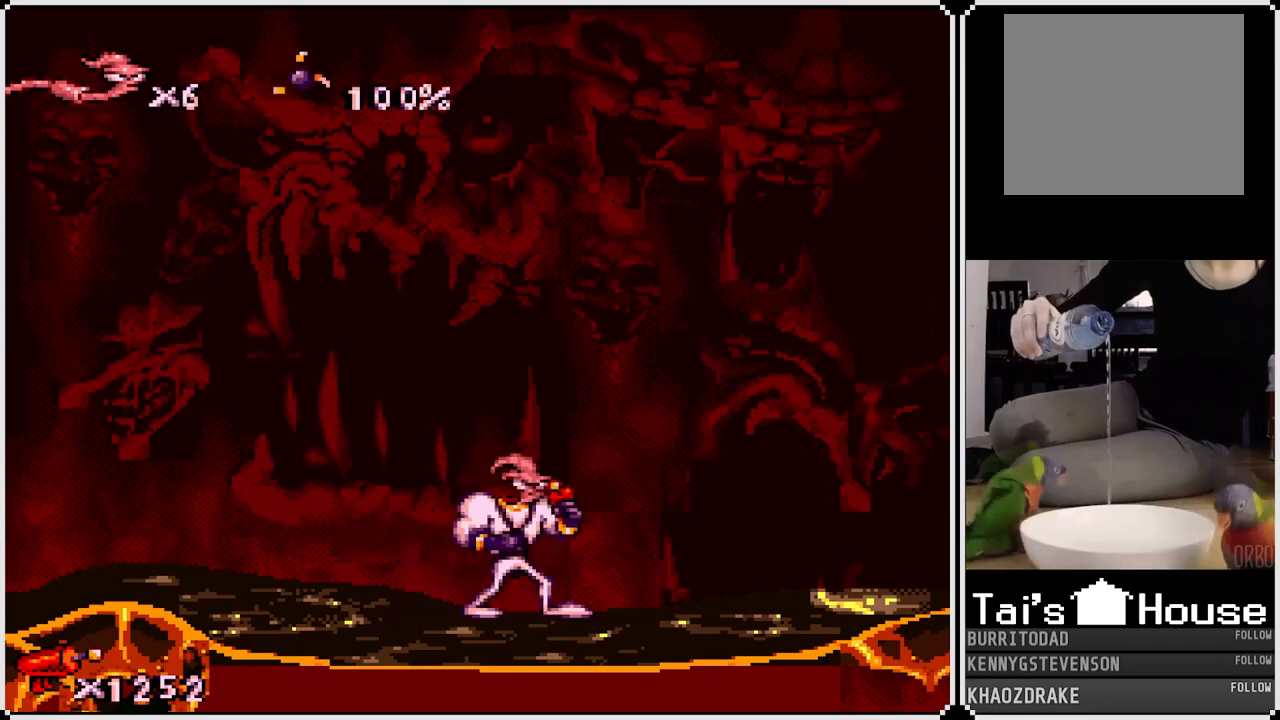
{"buttons": [], "left_stick": "center", "right_stick": "center", "events": []}
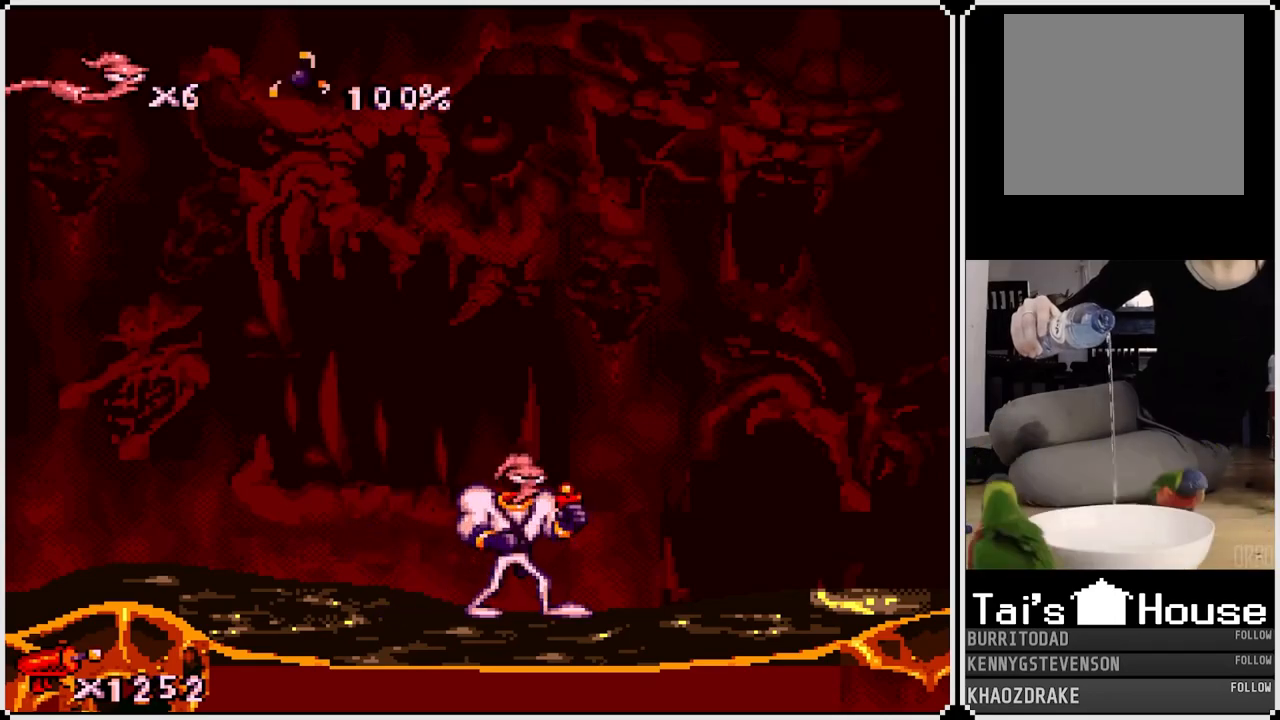
{"buttons": [], "left_stick": "center", "right_stick": "center", "events": []}
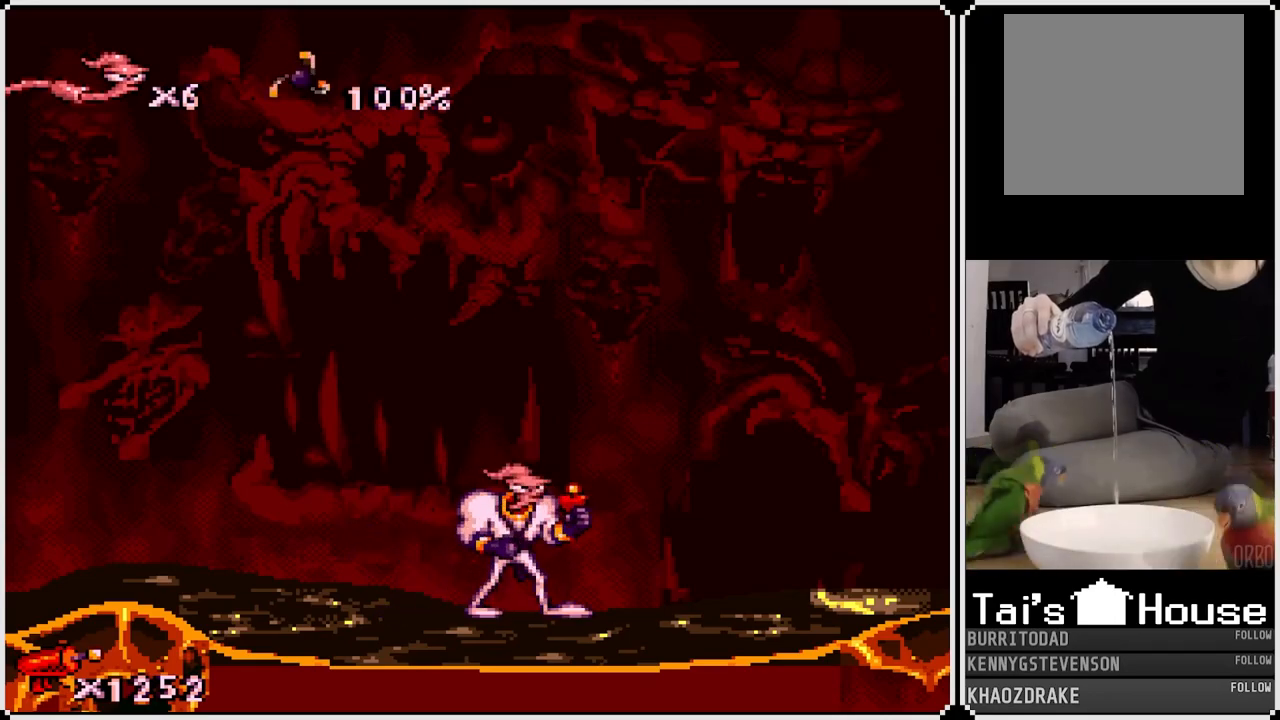
{"buttons": [], "left_stick": "center", "right_stick": "center", "events": []}
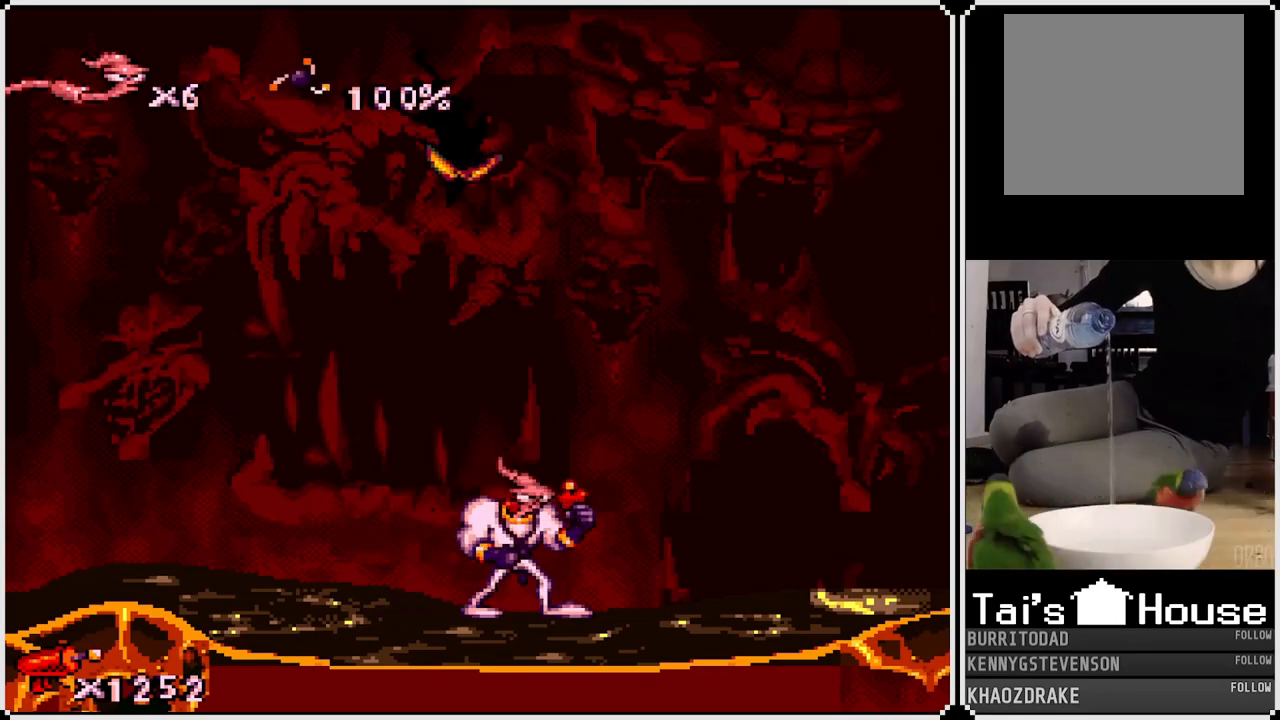
{"buttons": [], "left_stick": "center", "right_stick": "center", "events": [[33, "DPAD_LEFT", "down"], [50, "DPAD_UP", "down"], [83, "SQUARE", "down"], [183, "DPAD_LEFT", "up"], [433, "SQUARE", "up"], [467, "DPAD_UP", "up"]]}
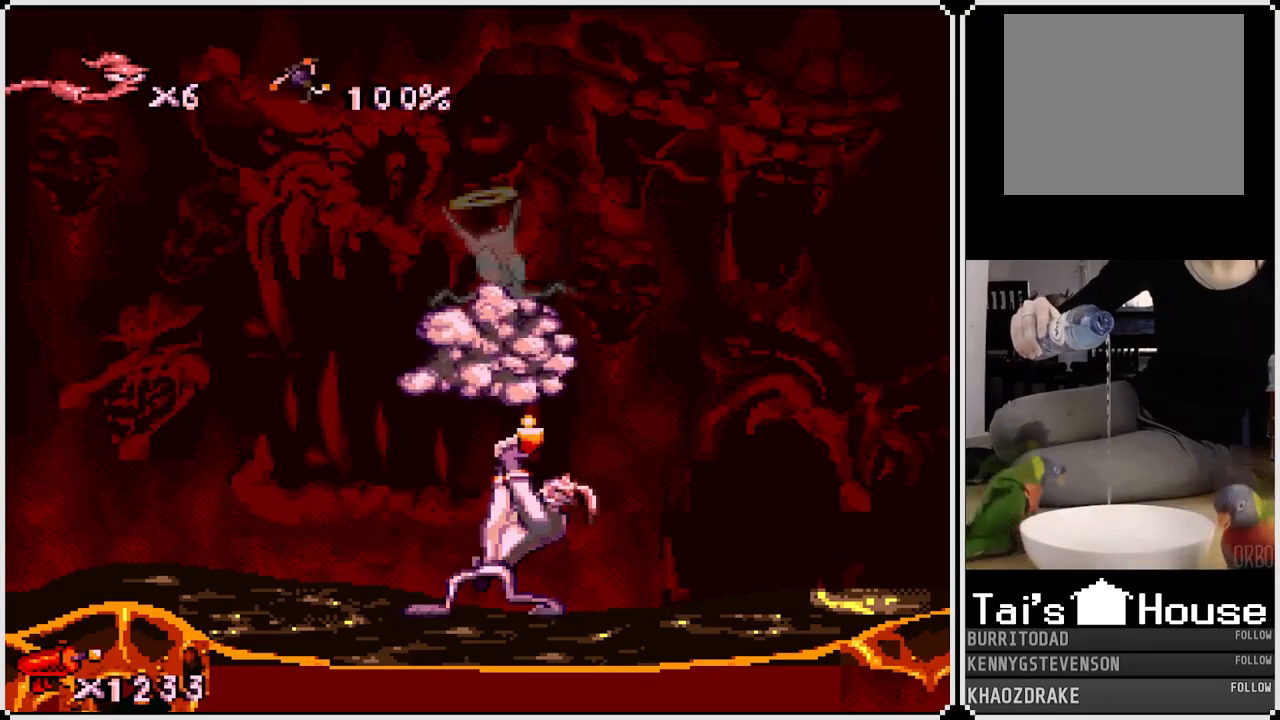
{"buttons": ["CROSS", "DPAD_LEFT"], "left_stick": "center", "right_stick": "center", "events": [[100, "DPAD_LEFT", "down"], [217, "CROSS", "down"]]}
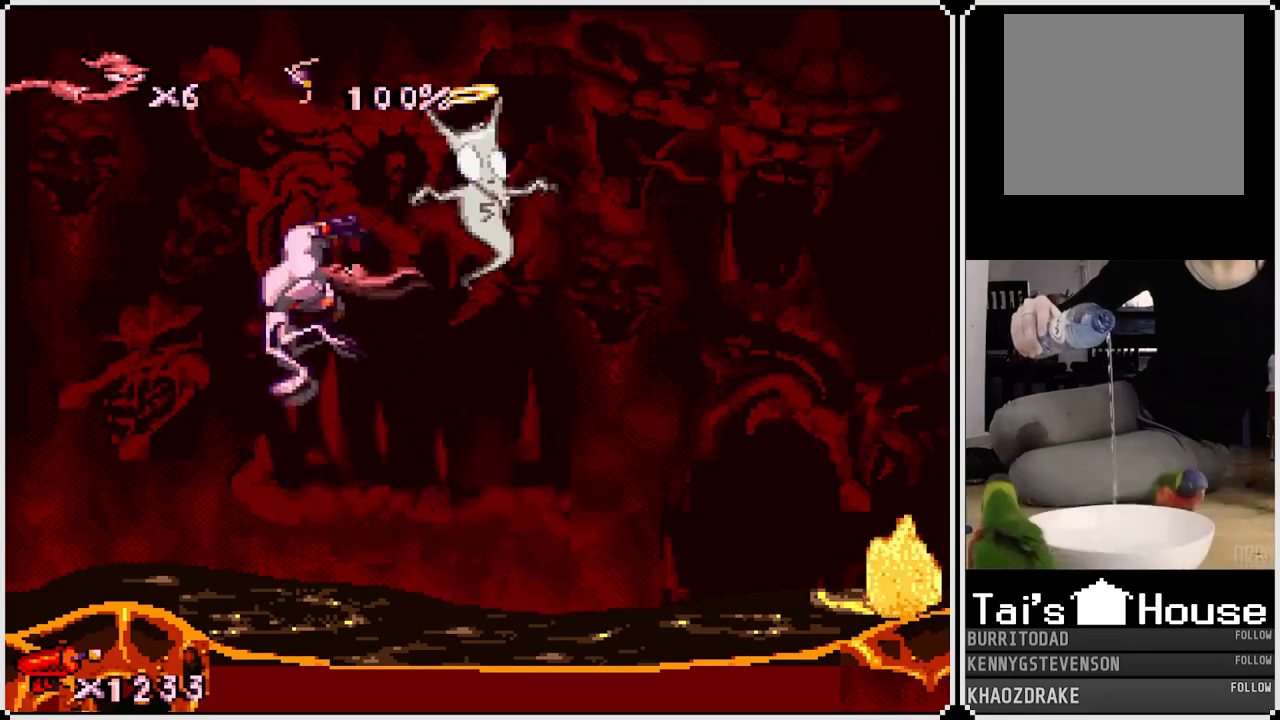
{"buttons": [], "left_stick": "center", "right_stick": "center", "events": [[300, "DPAD_LEFT", "up"], [333, "CROSS", "up"]]}
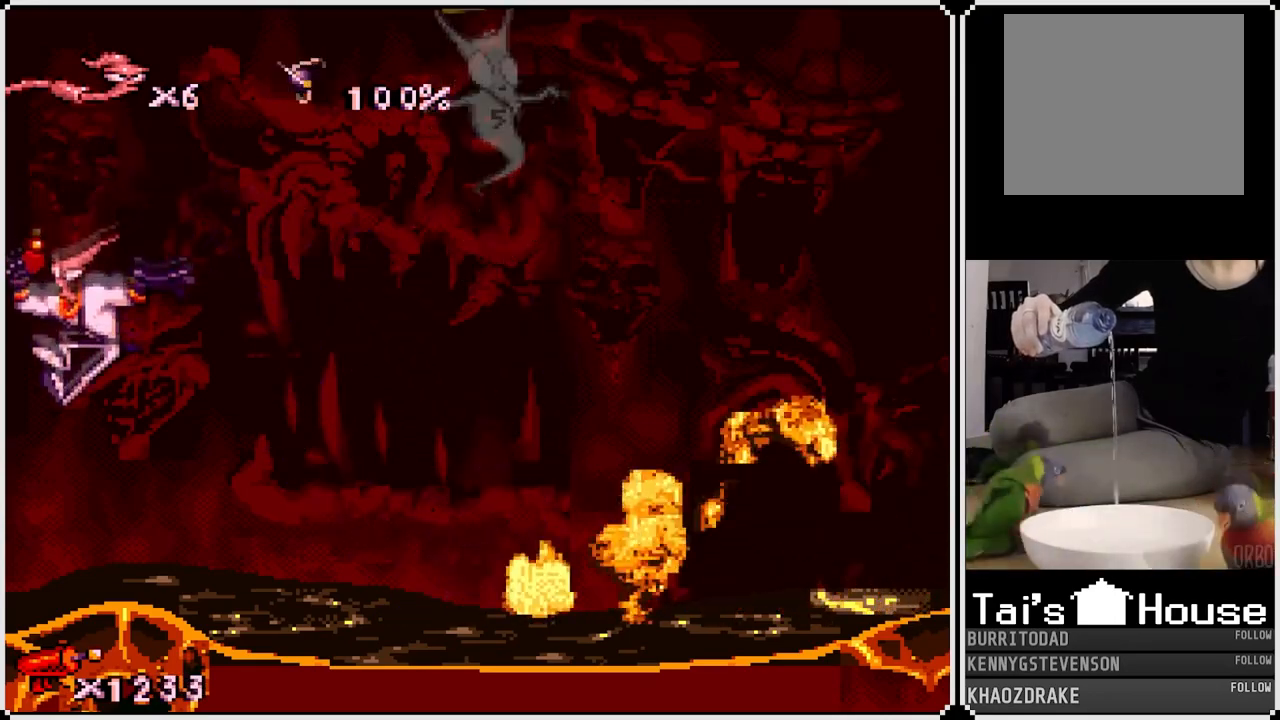
{"buttons": ["CROSS", "DPAD_RIGHT"], "left_stick": "center", "right_stick": "center", "events": [[33, "DPAD_RIGHT", "down"], [200, "DPAD_RIGHT", "up"], [217, "CROSS", "down"], [333, "DPAD_RIGHT", "down"]]}
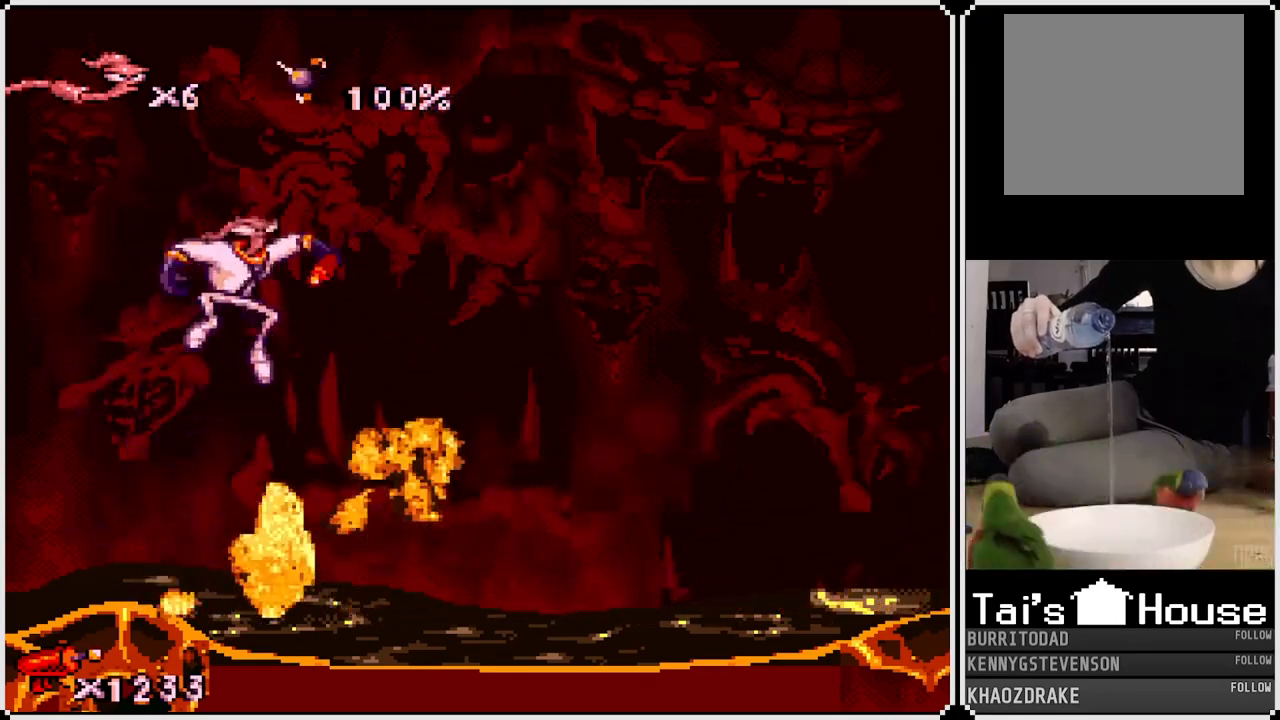
{"buttons": ["DPAD_RIGHT"], "left_stick": "center", "right_stick": "center", "events": [[100, "CROSS", "up"]]}
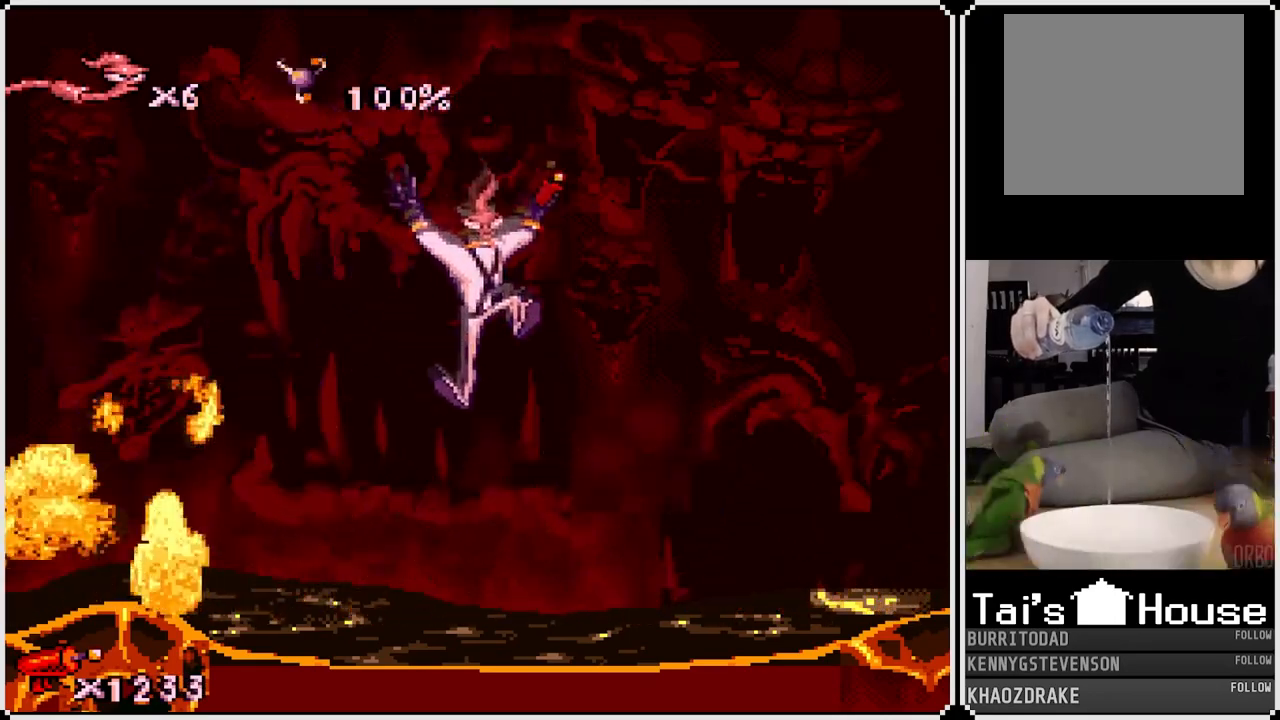
{"buttons": ["CROSS", "DPAD_LEFT"], "left_stick": "center", "right_stick": "center", "events": [[317, "CROSS", "down"], [400, "DPAD_RIGHT", "up"], [417, "DPAD_LEFT", "down"]]}
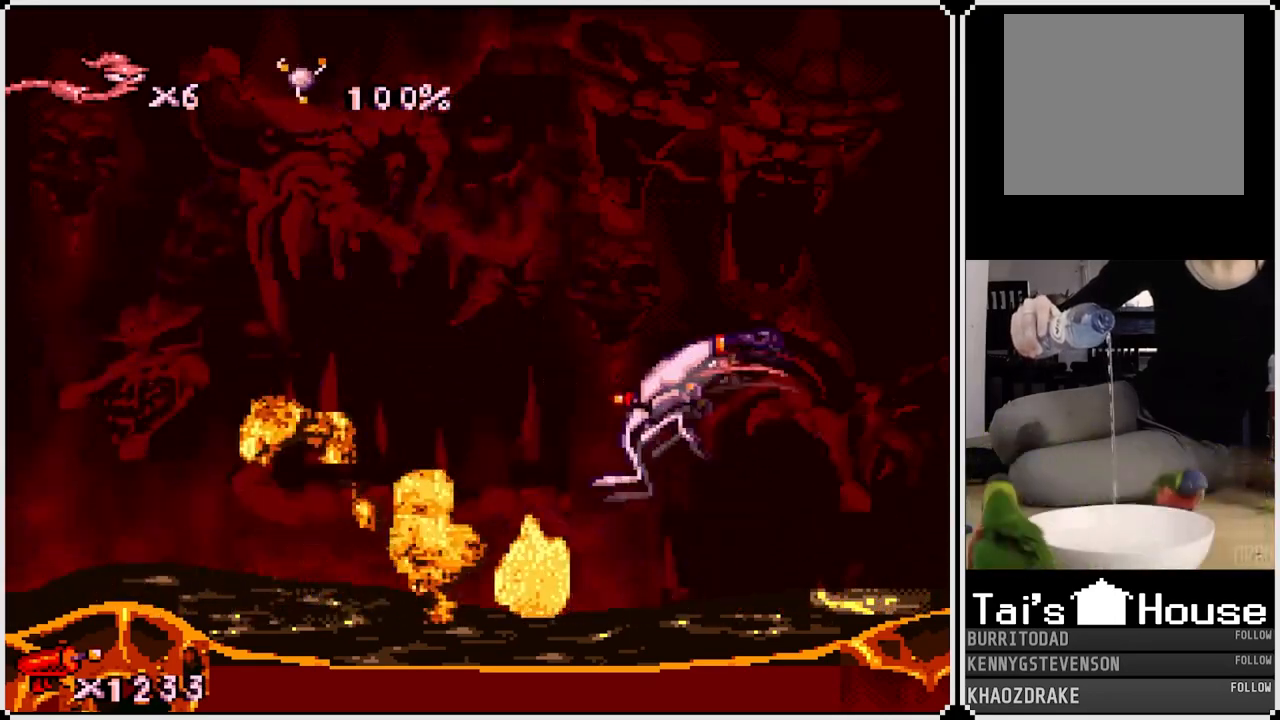
{"buttons": [], "left_stick": "center", "right_stick": "center", "events": [[100, "CROSS", "up"], [367, "DPAD_LEFT", "up"]]}
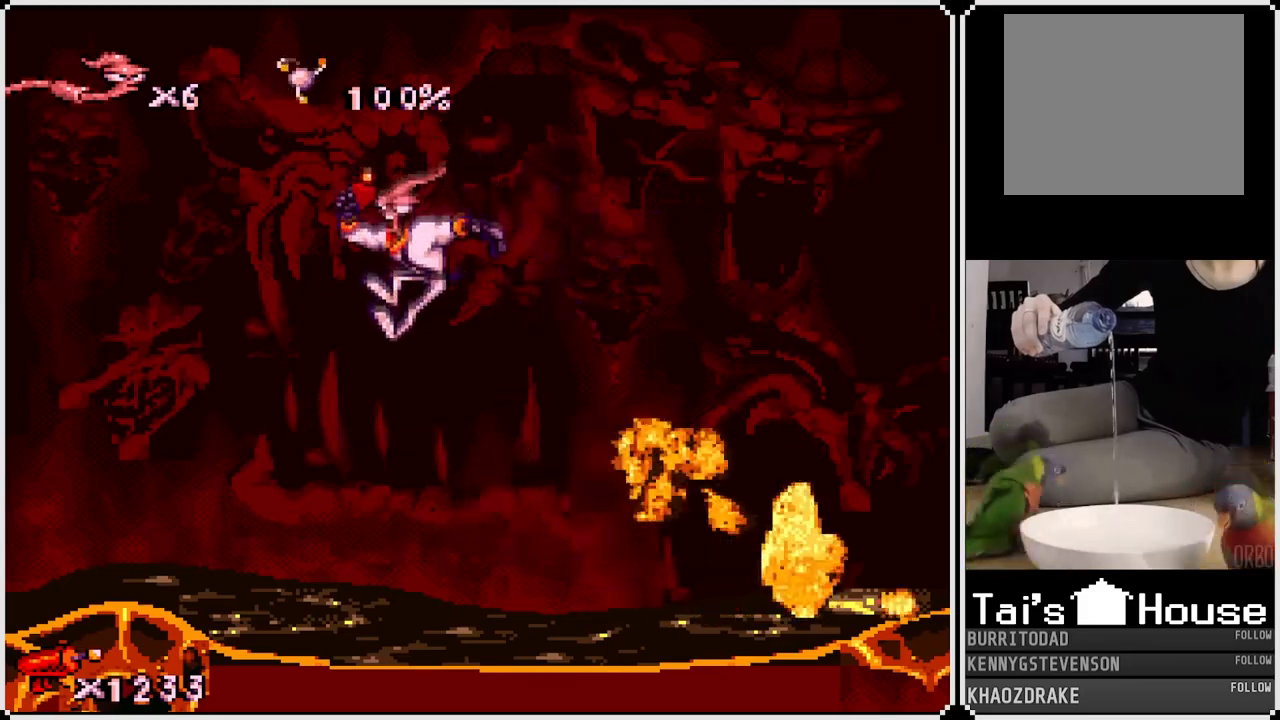
{"buttons": ["SQUARE", "DPAD_UP", "DPAD_LEFT"], "left_stick": "center", "right_stick": "center", "events": [[17, "DPAD_RIGHT", "down"], [133, "DPAD_RIGHT", "up"], [483, "SQUARE", "down"], [500, "DPAD_LEFT", "down"], [500, "DPAD_UP", "down"]]}